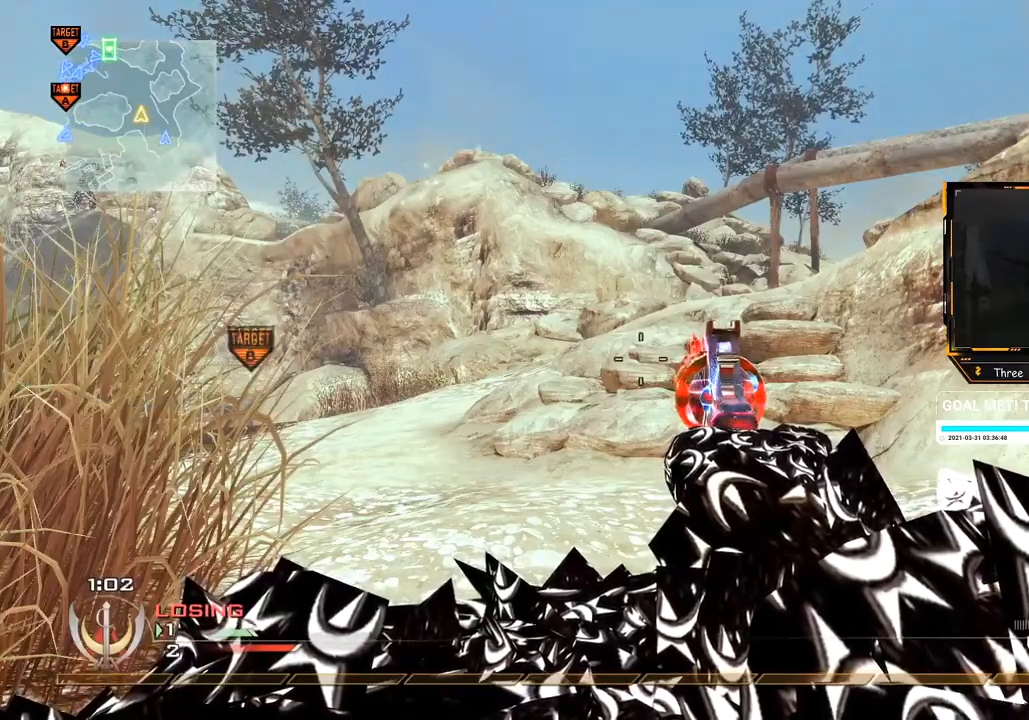
Gameplay with a controller (Xbox layout); each line is a JSON object with the inputs held at the frame after it. "events" lists button and stick changes between this image and that frame as [ms after this image, input, new state], when the widget could be followed in between. Not read: L3 R3.
{"buttons": [], "left_stick": "up", "right_stick": "center", "events": [[367, "left_stick", "up"]]}
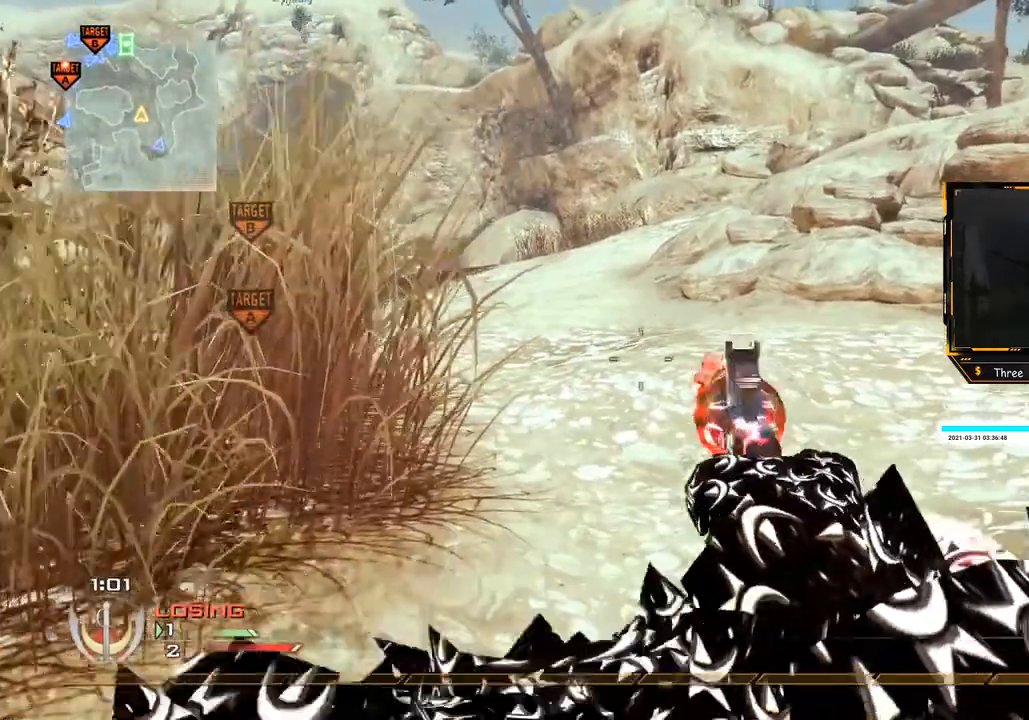
{"buttons": [], "left_stick": "up", "right_stick": "center", "events": []}
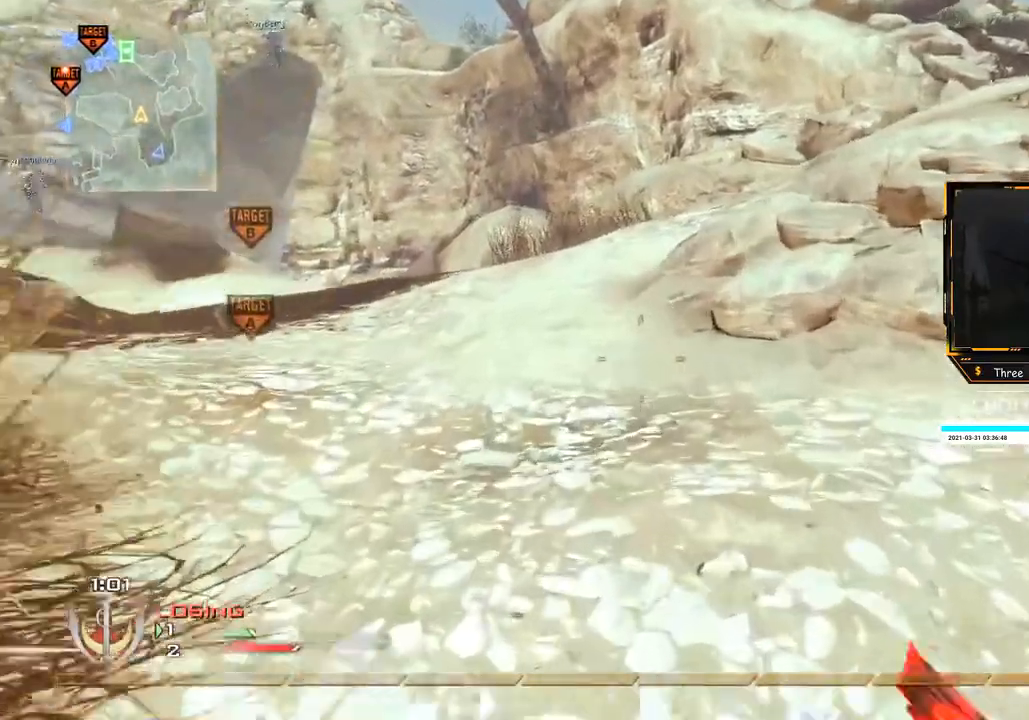
{"buttons": [], "left_stick": "up", "right_stick": "left", "events": [[150, "right_stick", "left"], [217, "right_stick", "center"], [467, "right_stick", "left"]]}
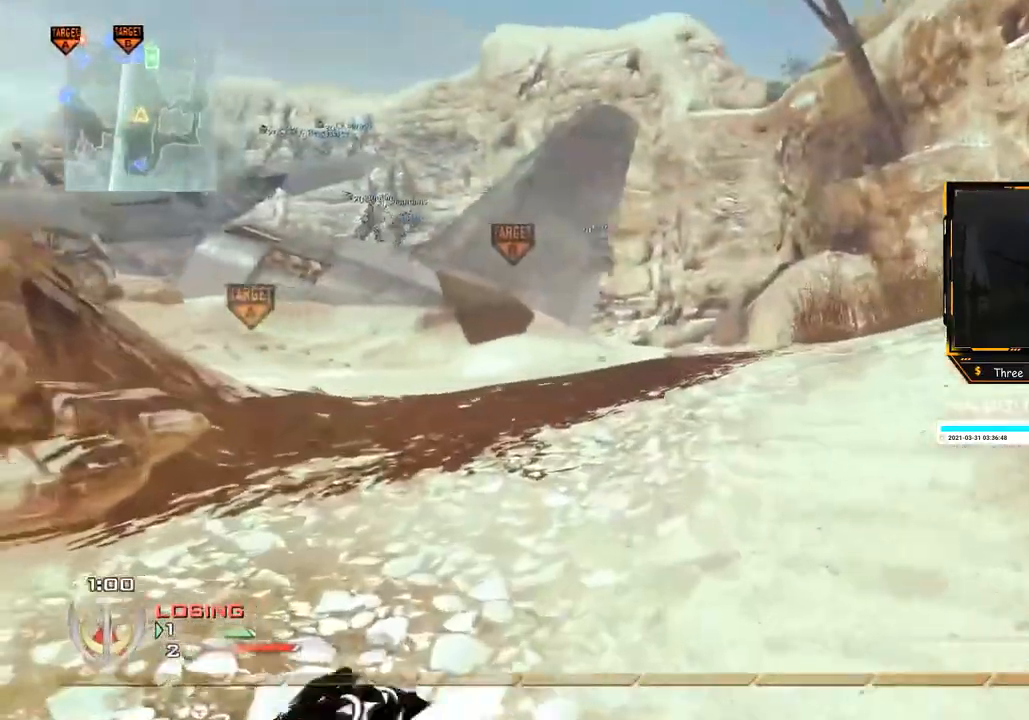
{"buttons": [], "left_stick": "up-right", "right_stick": "center", "events": [[83, "left_stick", "up-right"], [83, "right_stick", "center"]]}
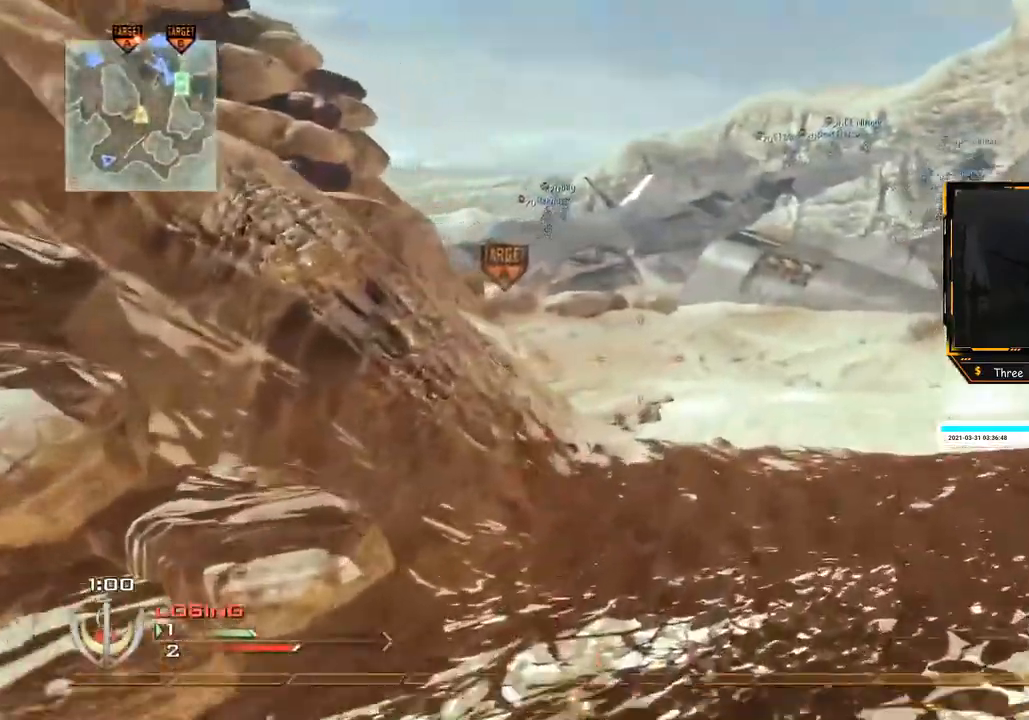
{"buttons": [], "left_stick": "up-right", "right_stick": "center", "events": []}
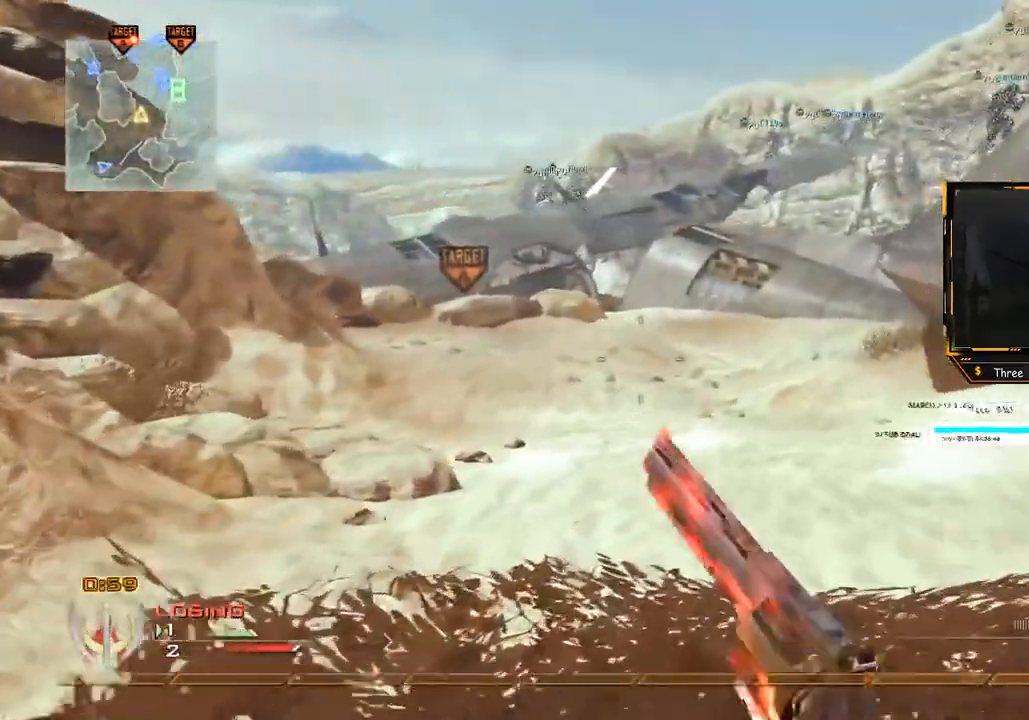
{"buttons": [], "left_stick": "up-right", "right_stick": "center", "events": [[450, "right_stick", "up"], [500, "right_stick", "center"]]}
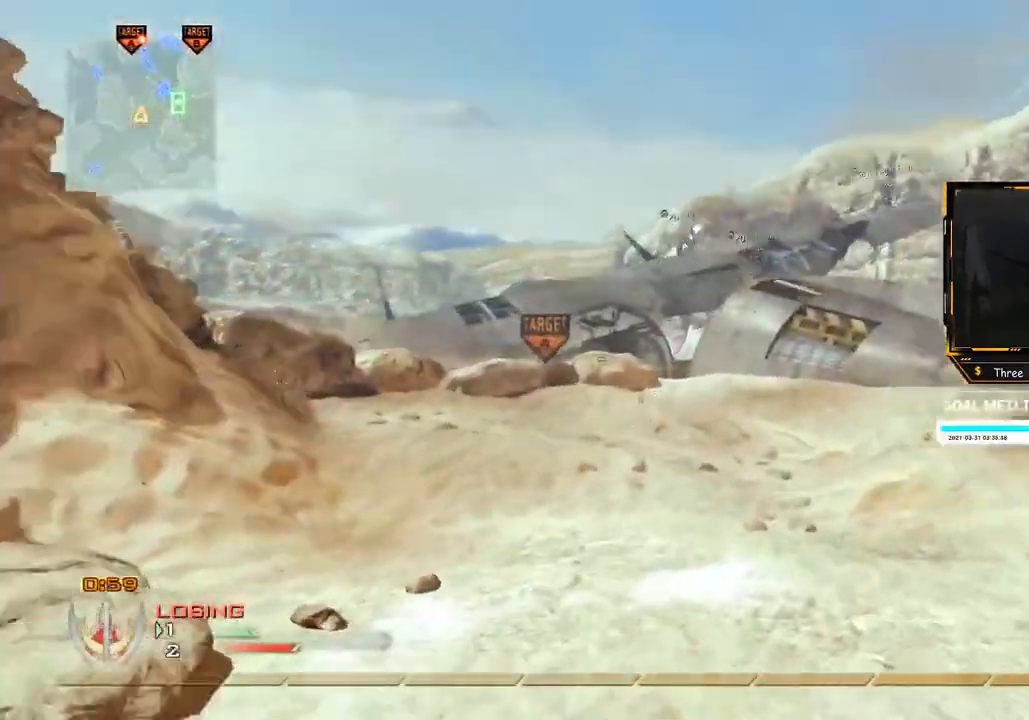
{"buttons": ["R1"], "left_stick": "up-left", "right_stick": "up", "events": [[184, "right_stick", "right"], [234, "right_stick", "center"], [250, "left_stick", "up"], [434, "left_stick", "up-left"], [450, "right_stick", "up"], [501, "R1", "down"]]}
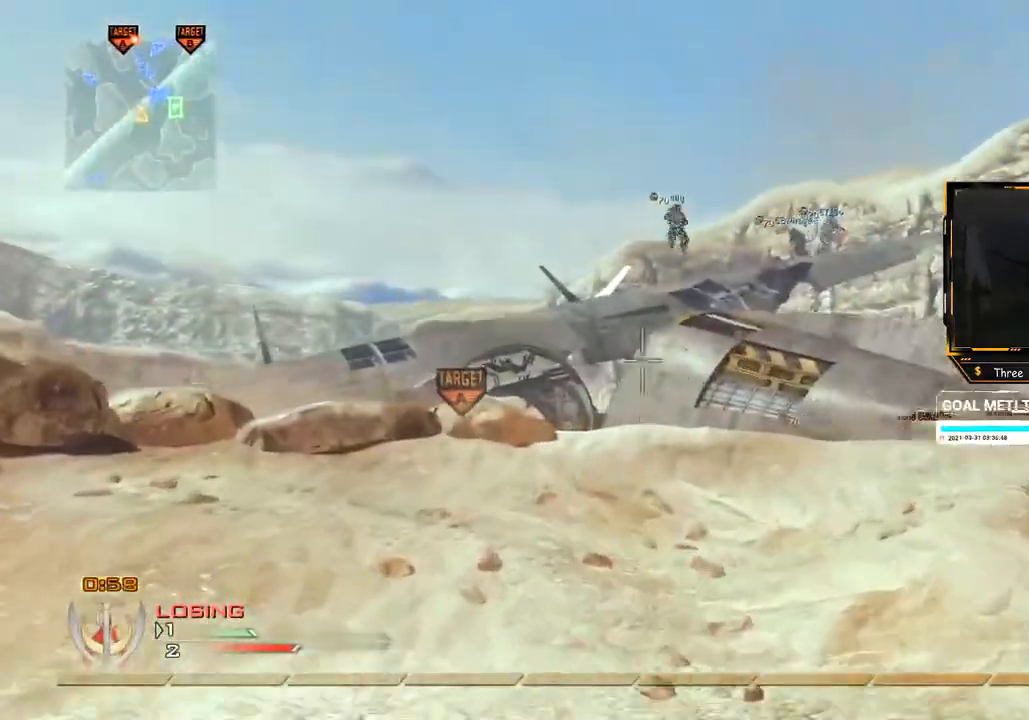
{"buttons": [], "left_stick": "up-left", "right_stick": "center", "events": [[66, "R1", "up"], [250, "right_stick", "center"]]}
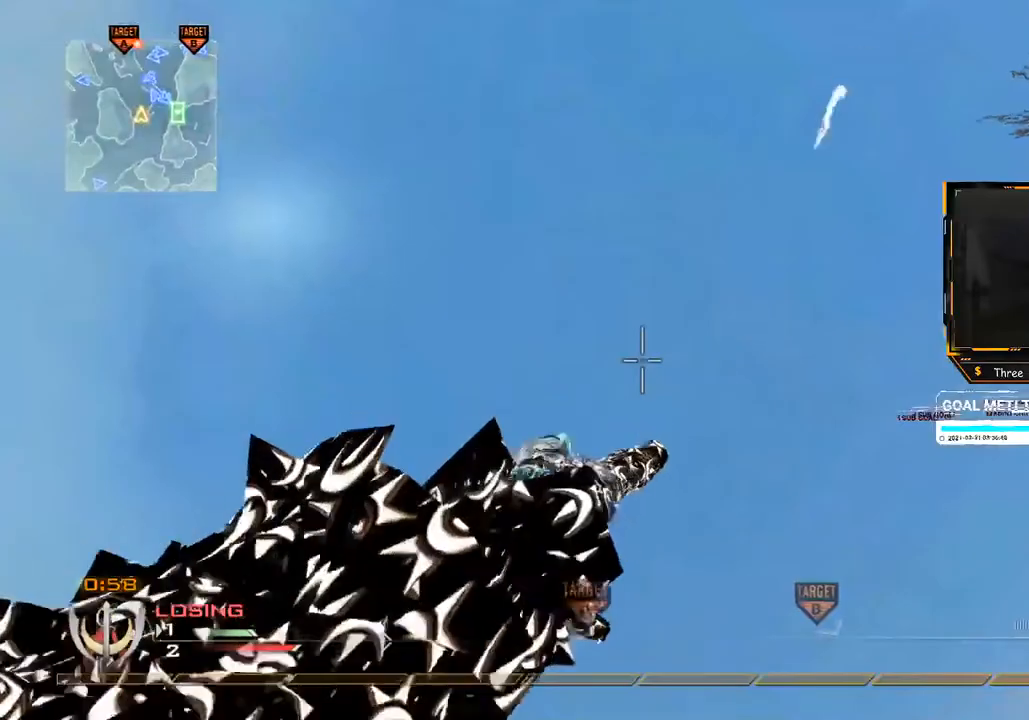
{"buttons": [], "left_stick": "up", "right_stick": "center", "events": [[67, "left_stick", "up"], [234, "left_stick", "up-right"], [334, "left_stick", "up"]]}
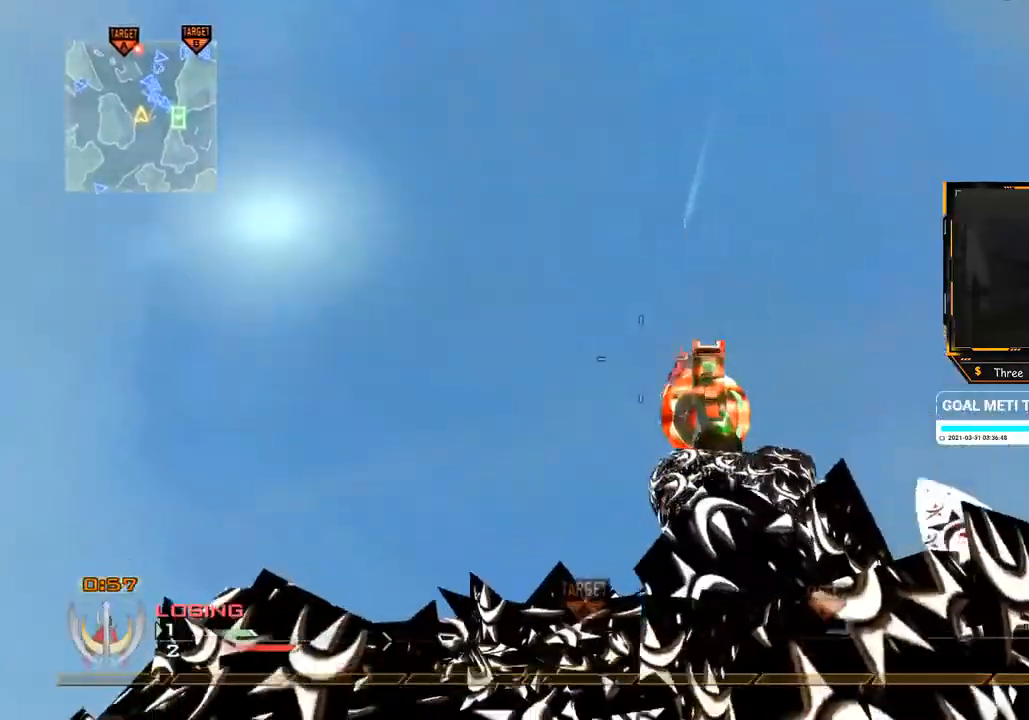
{"buttons": [], "left_stick": "up", "right_stick": "center", "events": [[116, "right_stick", "down"], [317, "right_stick", "center"]]}
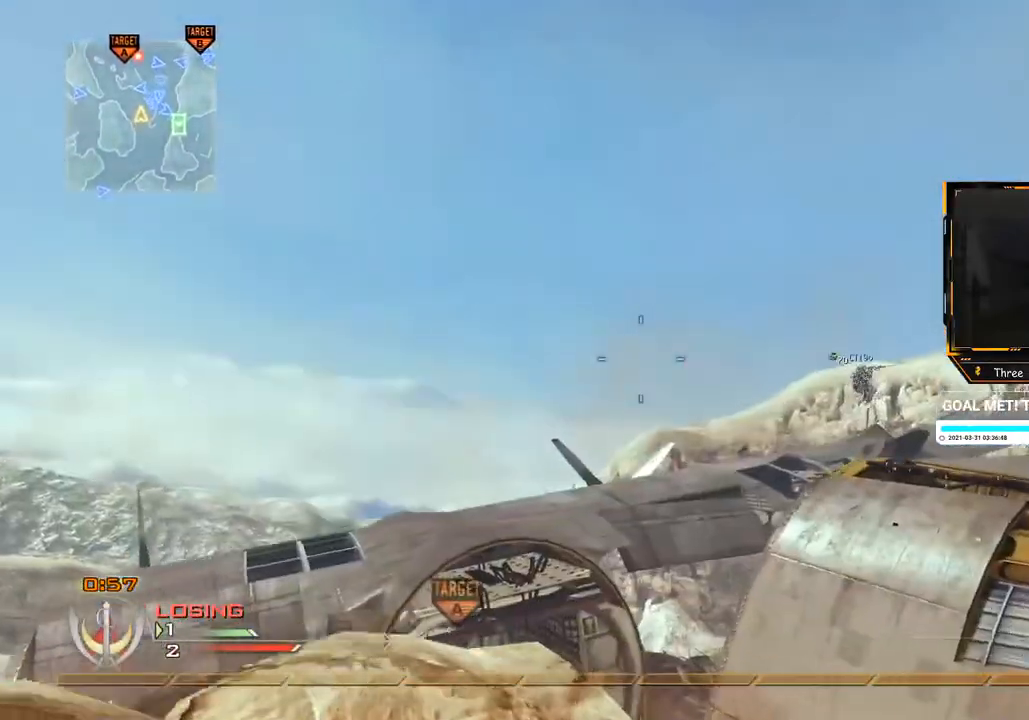
{"buttons": [], "left_stick": "up-right", "right_stick": "center", "events": [[100, "right_stick", "down"], [184, "right_stick", "center"], [251, "left_stick", "up-right"], [401, "right_stick", "right"], [467, "right_stick", "center"]]}